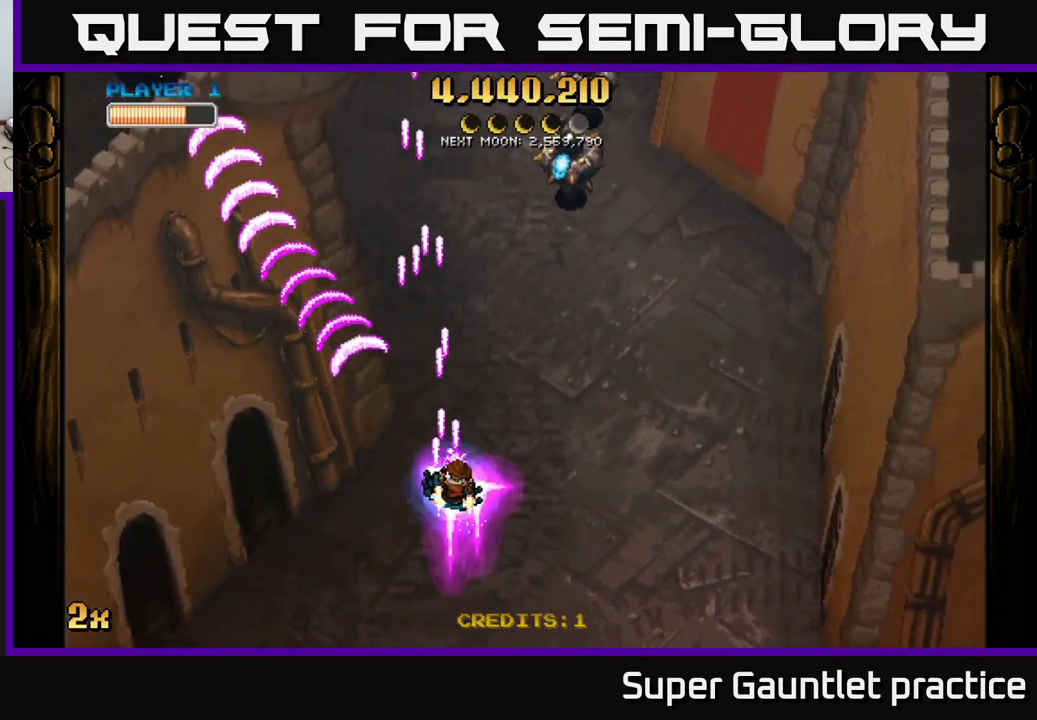
Gameplay with a controller (Xbox layout); each line is a JSON object with the inputs held at the frame after it. "events" lists button and stick changes between this image and that frame as [ms after this image, input, new state], when the widget could be followed in between. Not read: right_stick.
{"buttons": ["A"], "left_stick": "down-right", "events": [[100, "X", "up"], [284, "left_stick", "down-right"]]}
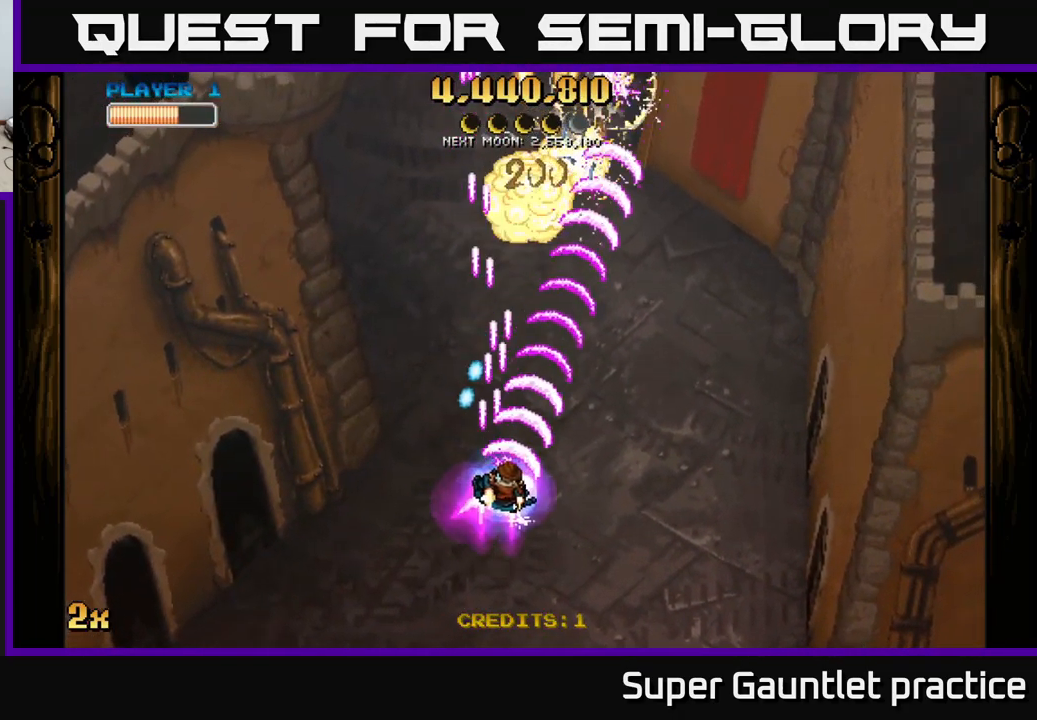
{"buttons": ["A"], "left_stick": "down", "events": [[117, "X", "down"], [117, "left_stick", "up"], [234, "X", "up"], [350, "left_stick", "right"], [400, "left_stick", "down"]]}
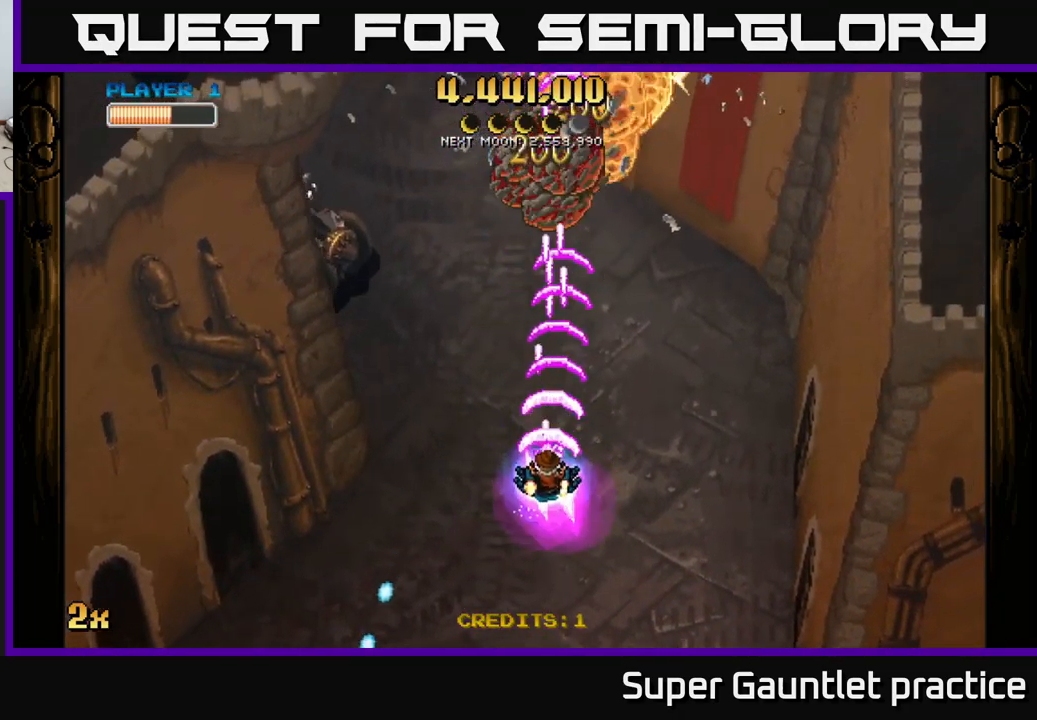
{"buttons": ["A"], "left_stick": "down", "events": [[167, "X", "down"], [167, "left_stick", "up-left"], [301, "X", "up"], [384, "left_stick", "down"]]}
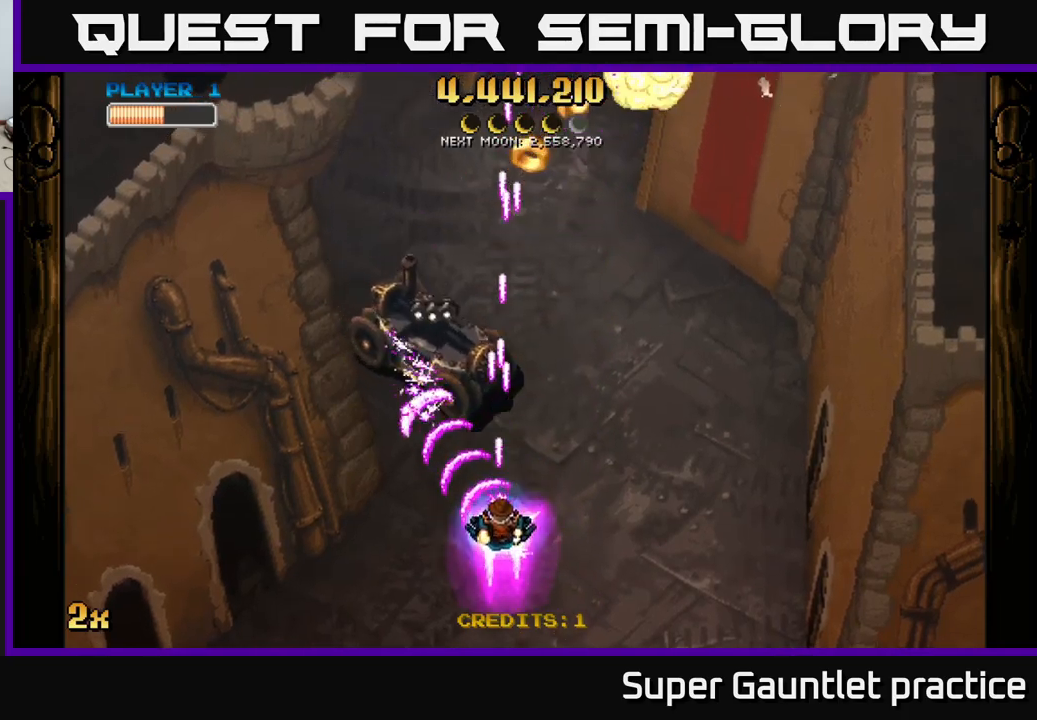
{"buttons": ["A"], "left_stick": "down-right", "events": [[300, "X", "down"], [300, "left_stick", "up"], [383, "X", "up"], [400, "left_stick", "down-right"]]}
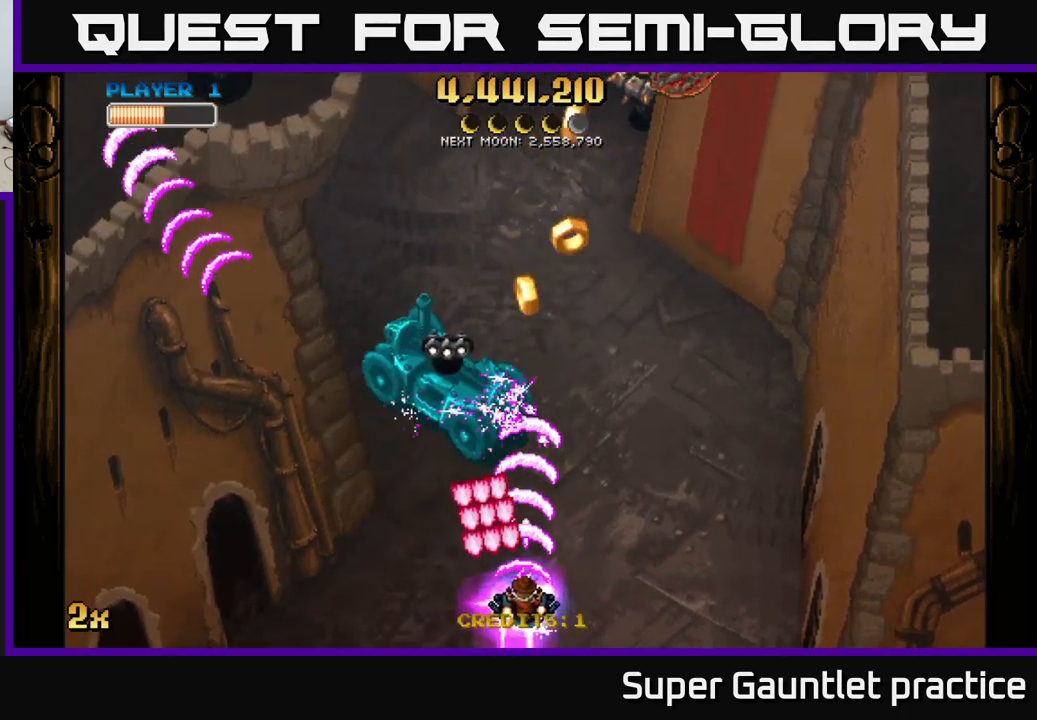
{"buttons": ["A"], "left_stick": "up-left", "events": [[67, "left_stick", "right"], [283, "X", "down"], [283, "left_stick", "up-left"], [400, "X", "up"]]}
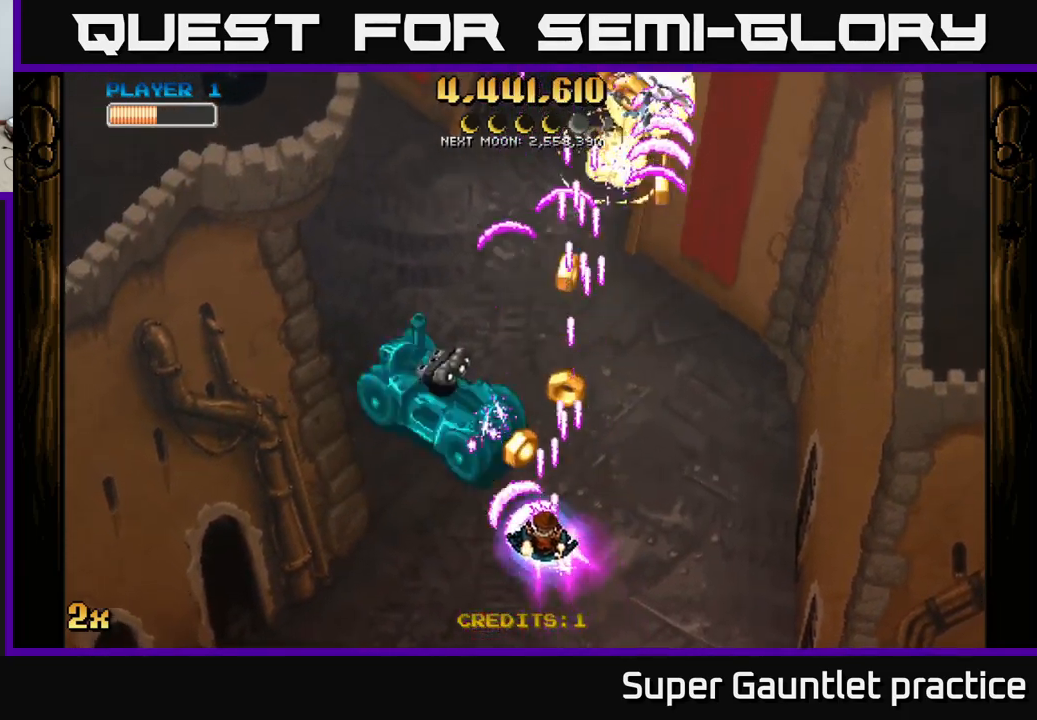
{"buttons": ["A", "X"], "left_stick": "up-right", "events": [[150, "left_stick", "right"], [283, "left_stick", "down-right"], [467, "left_stick", "up-right"], [500, "X", "down"]]}
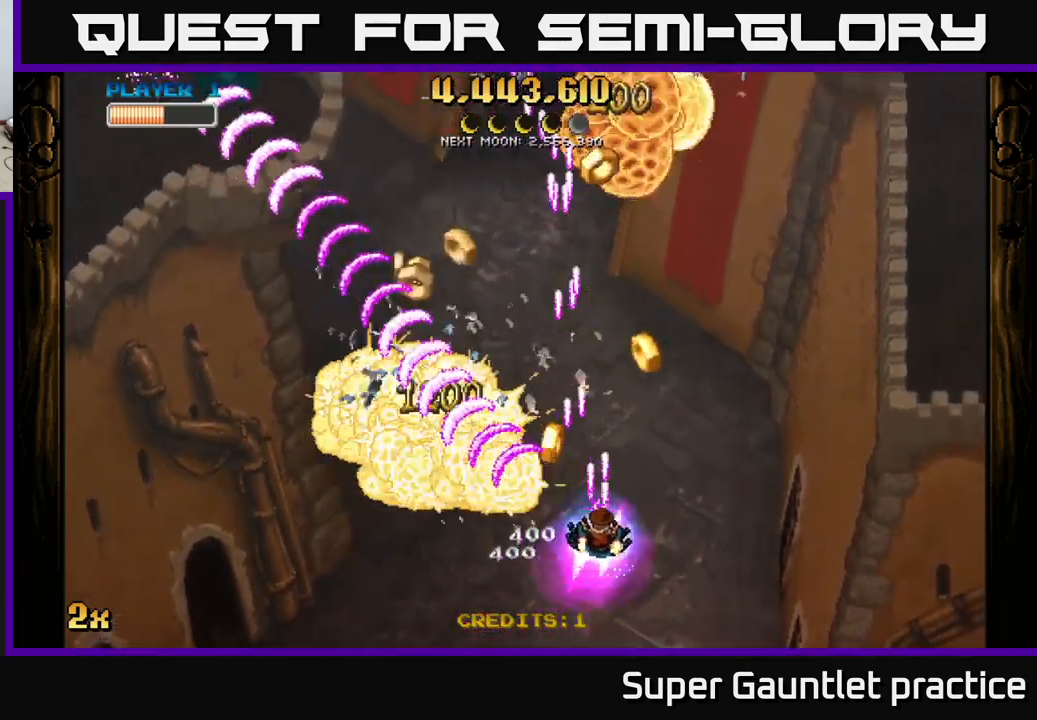
{"buttons": ["A"], "left_stick": "up", "events": [[100, "X", "up"], [267, "left_stick", "up-left"], [433, "left_stick", "up"]]}
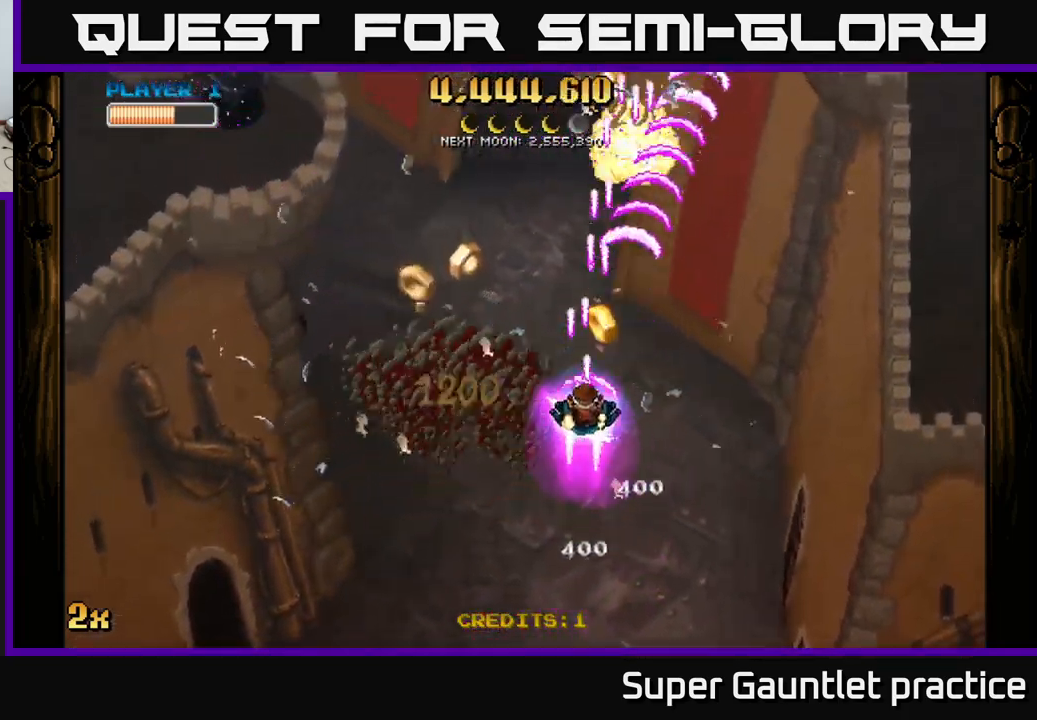
{"buttons": ["A"], "left_stick": "down-left", "events": [[50, "left_stick", "up-left"], [83, "X", "down"], [200, "X", "up"], [367, "left_stick", "down-left"]]}
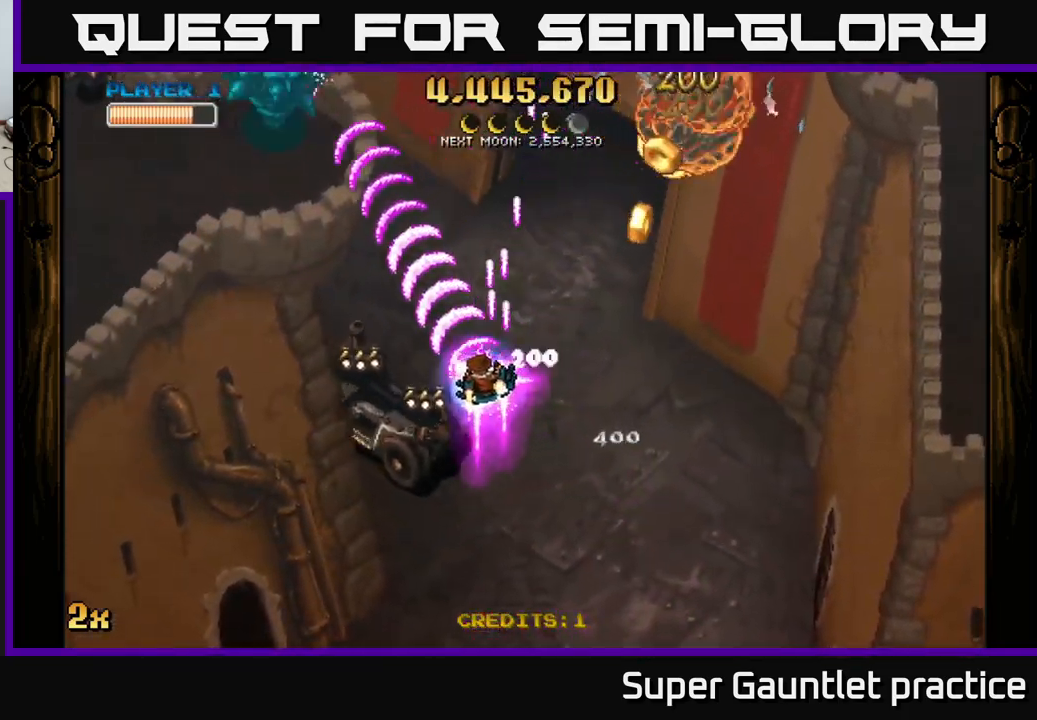
{"buttons": ["A"], "left_stick": "down", "events": [[183, "left_stick", "down"]]}
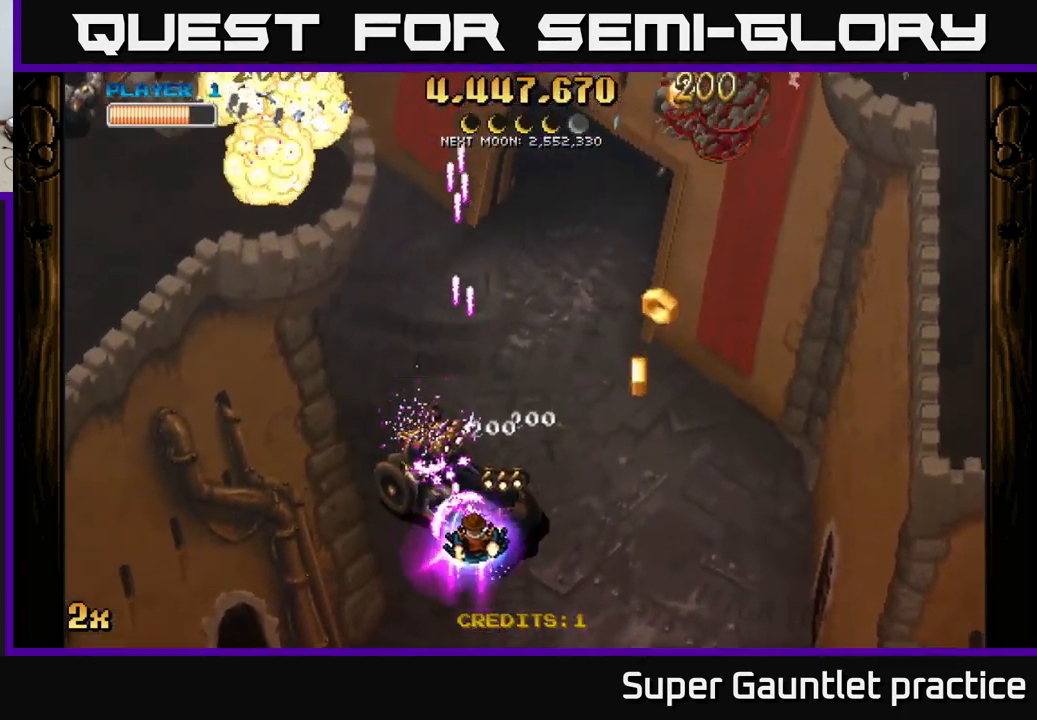
{"buttons": ["A"], "left_stick": "right", "events": [[200, "left_stick", "up"], [233, "X", "down"], [333, "X", "up"], [333, "left_stick", "right"]]}
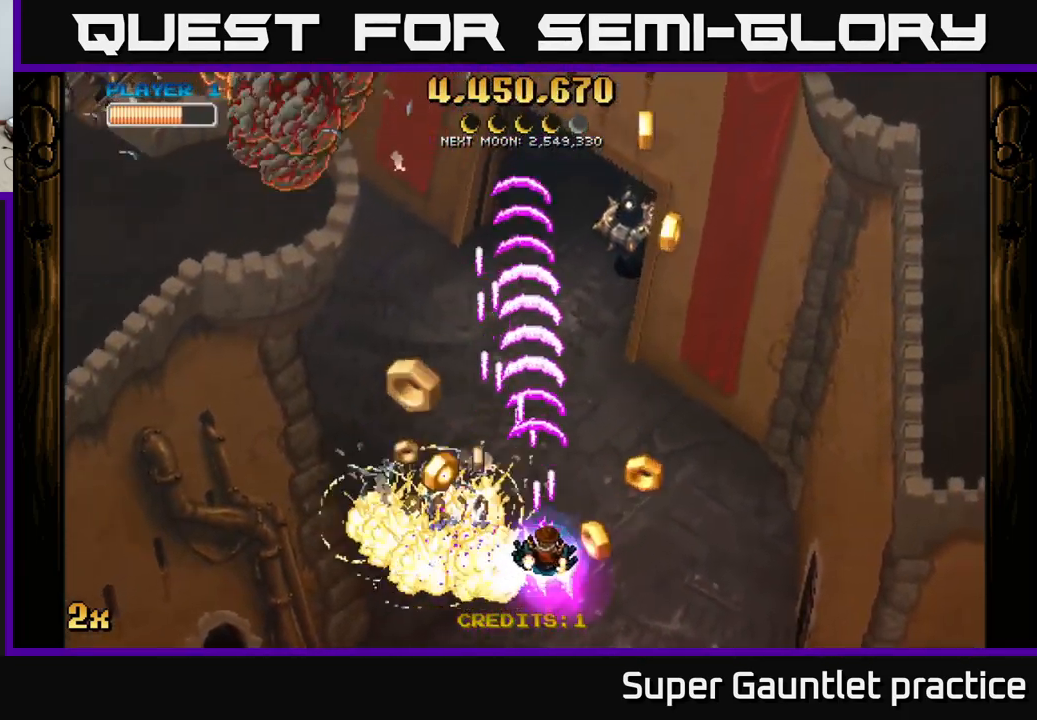
{"buttons": ["A"], "left_stick": "down", "events": [[283, "left_stick", "up"], [483, "left_stick", "down"]]}
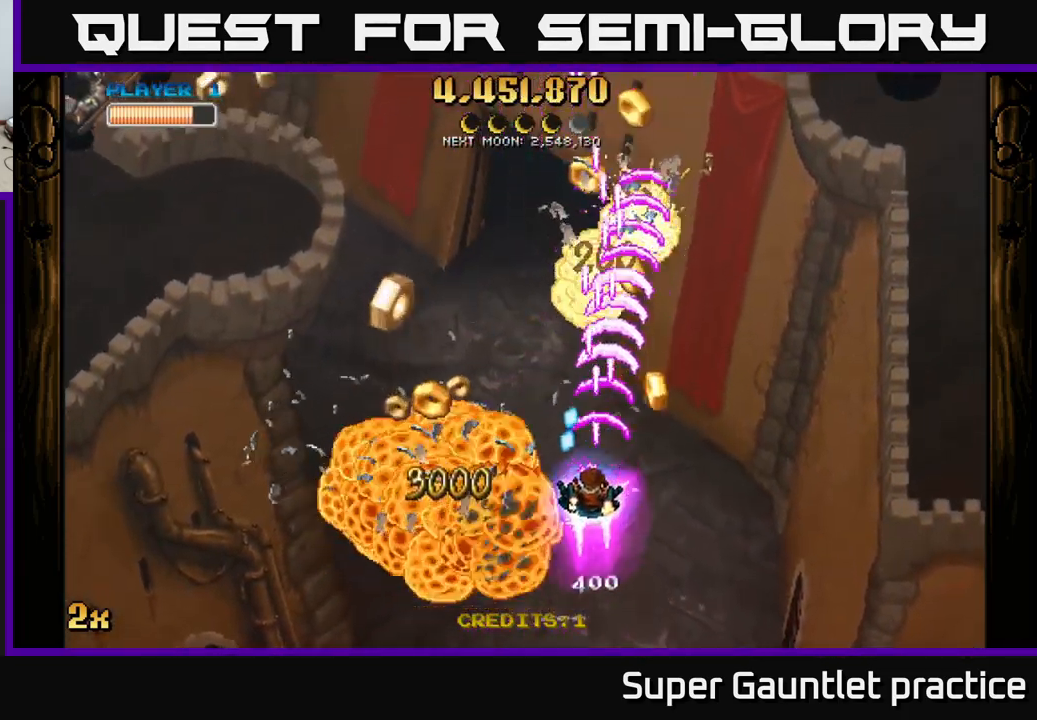
{"buttons": ["A"], "left_stick": "left", "events": [[50, "left_stick", "down-left"], [233, "left_stick", "down-right"], [300, "left_stick", "right"], [500, "left_stick", "left"]]}
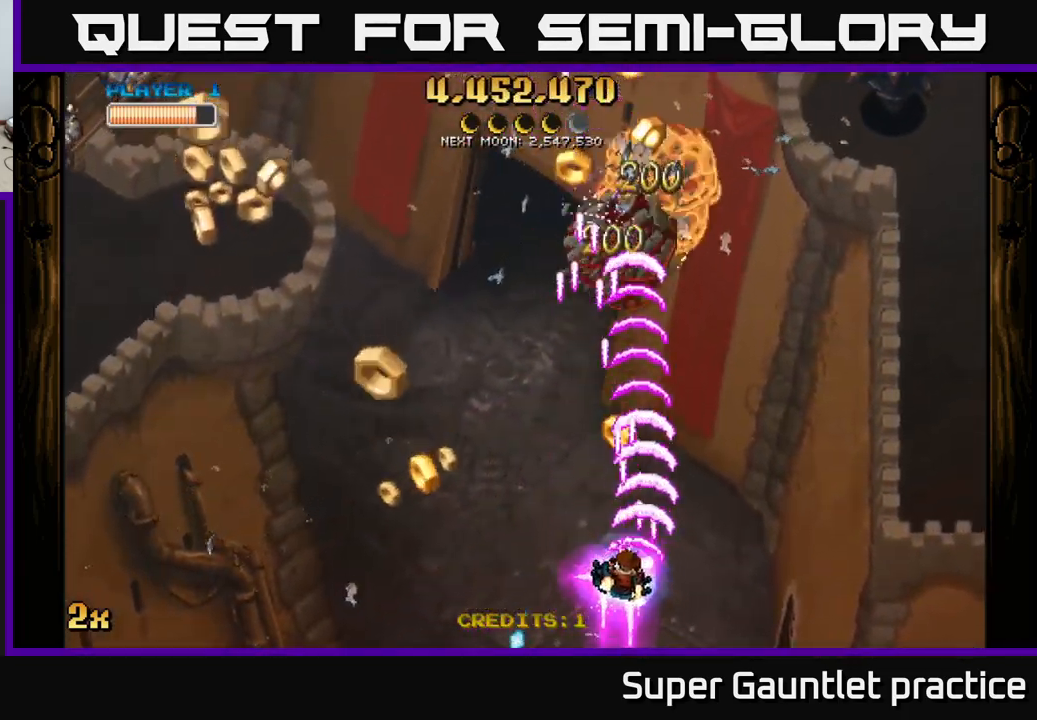
{"buttons": ["A"], "left_stick": "left", "events": []}
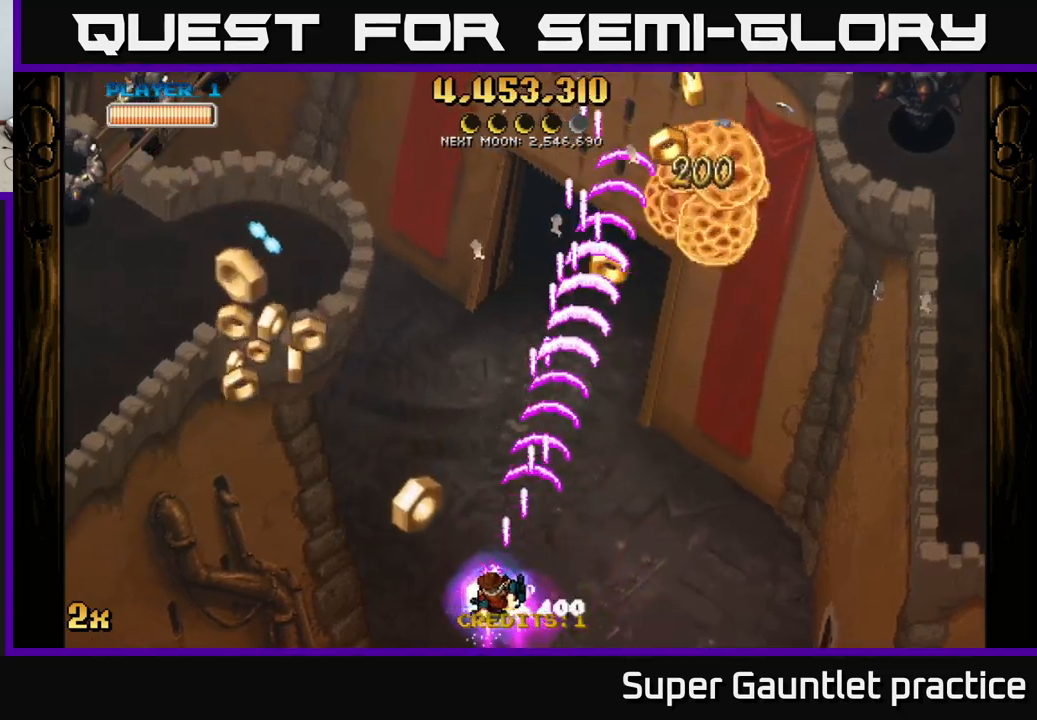
{"buttons": ["A"], "left_stick": "left", "events": [[83, "left_stick", "up-left"], [100, "X", "down"], [217, "X", "up"], [367, "left_stick", "left"]]}
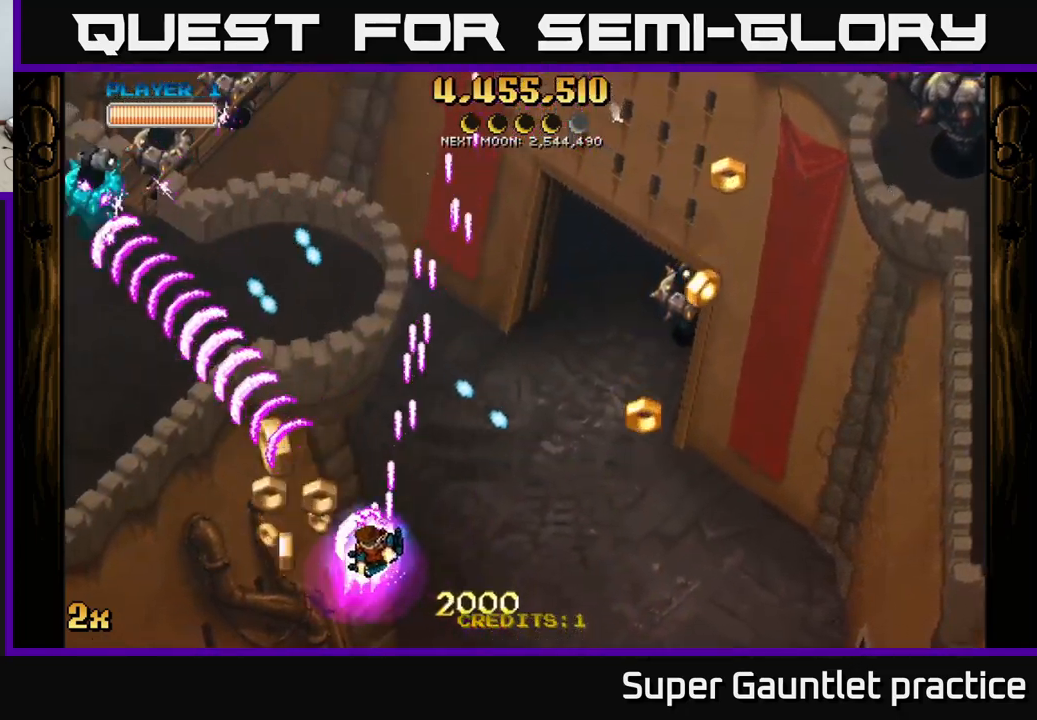
{"buttons": ["A"], "left_stick": "up", "events": [[317, "X", "down"], [350, "left_stick", "up"], [367, "L2", "down"], [417, "L2", "up"], [417, "X", "up"]]}
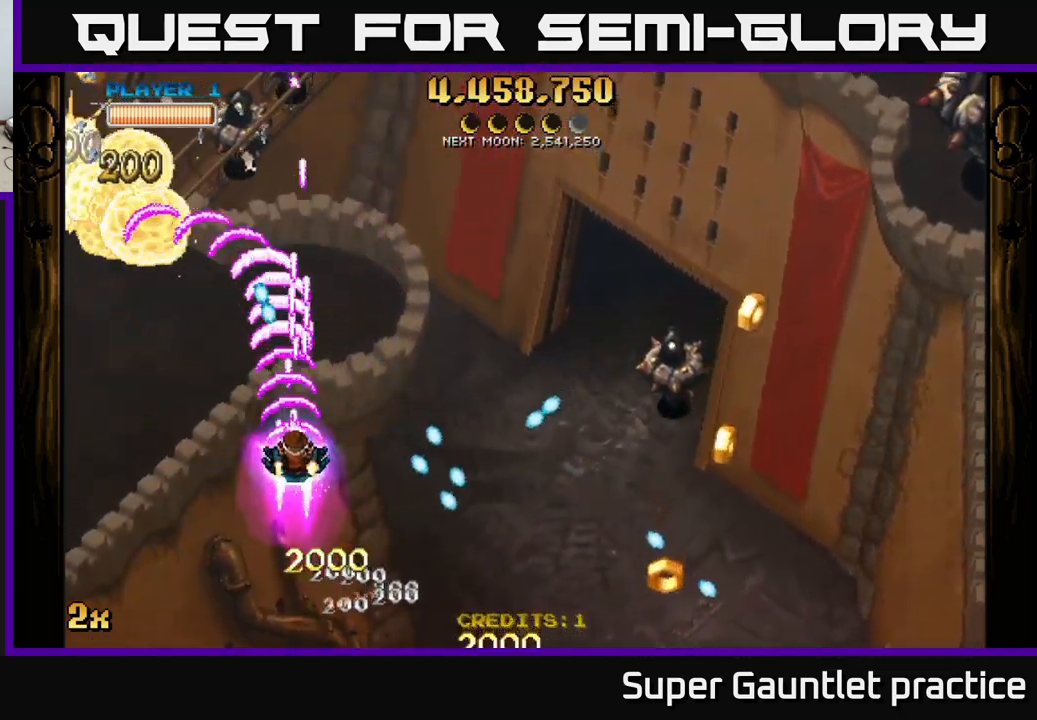
{"buttons": ["A"], "left_stick": "left", "events": [[100, "left_stick", "down"], [300, "left_stick", "left"]]}
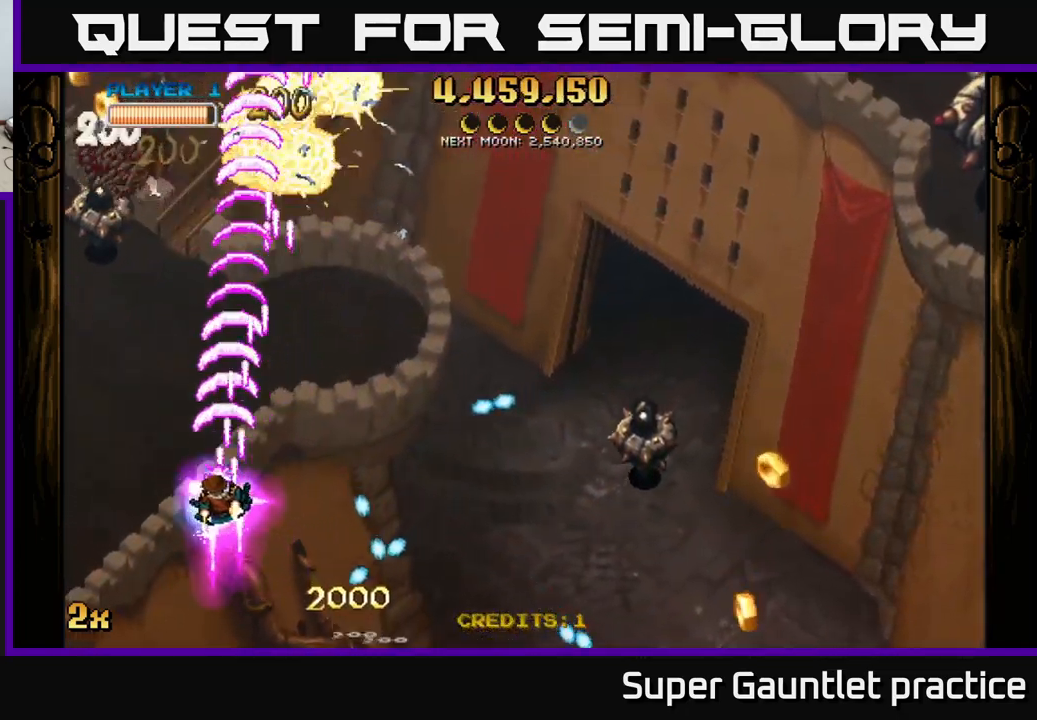
{"buttons": ["A"], "left_stick": "left", "events": [[67, "X", "down"], [67, "left_stick", "right"], [183, "X", "up"], [233, "left_stick", "up-left"], [300, "left_stick", "left"]]}
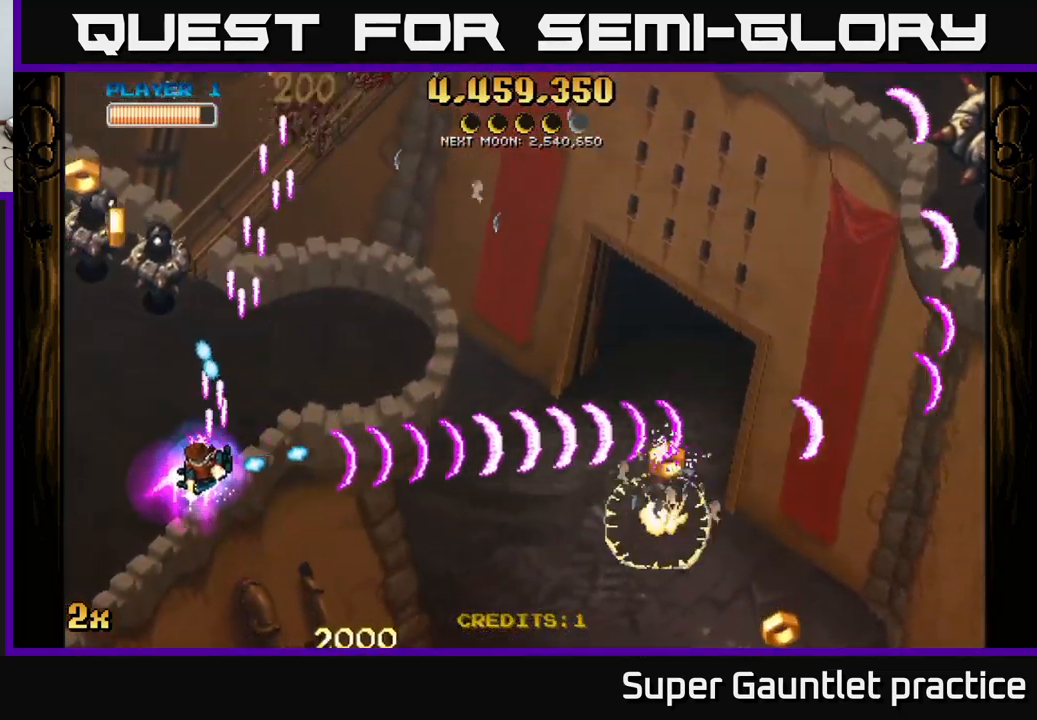
{"buttons": ["A"], "left_stick": "up-left", "events": [[50, "left_stick", "up-left"]]}
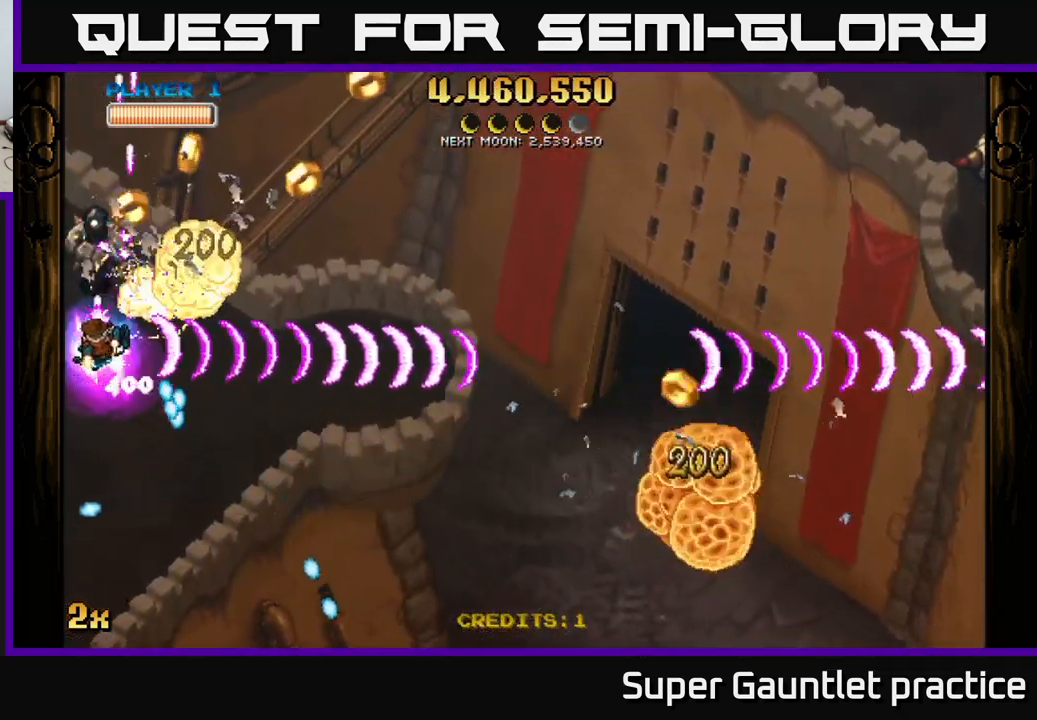
{"buttons": ["A"], "left_stick": "right", "events": [[400, "left_stick", "right"]]}
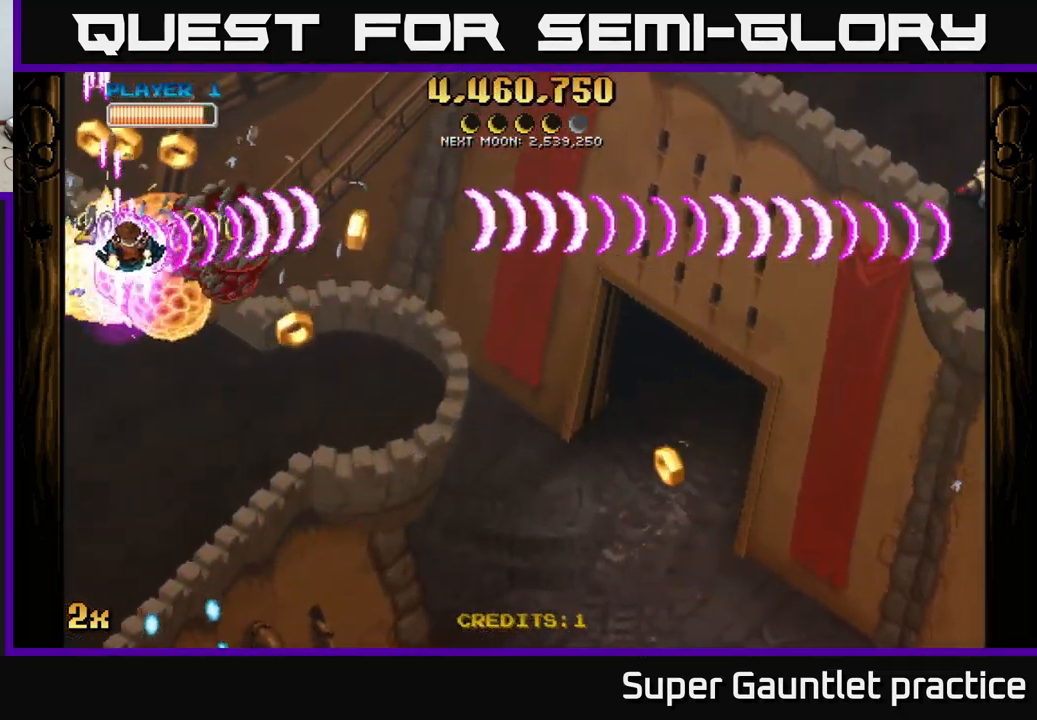
{"buttons": ["A"], "left_stick": "down-right", "events": [[417, "left_stick", "down-right"]]}
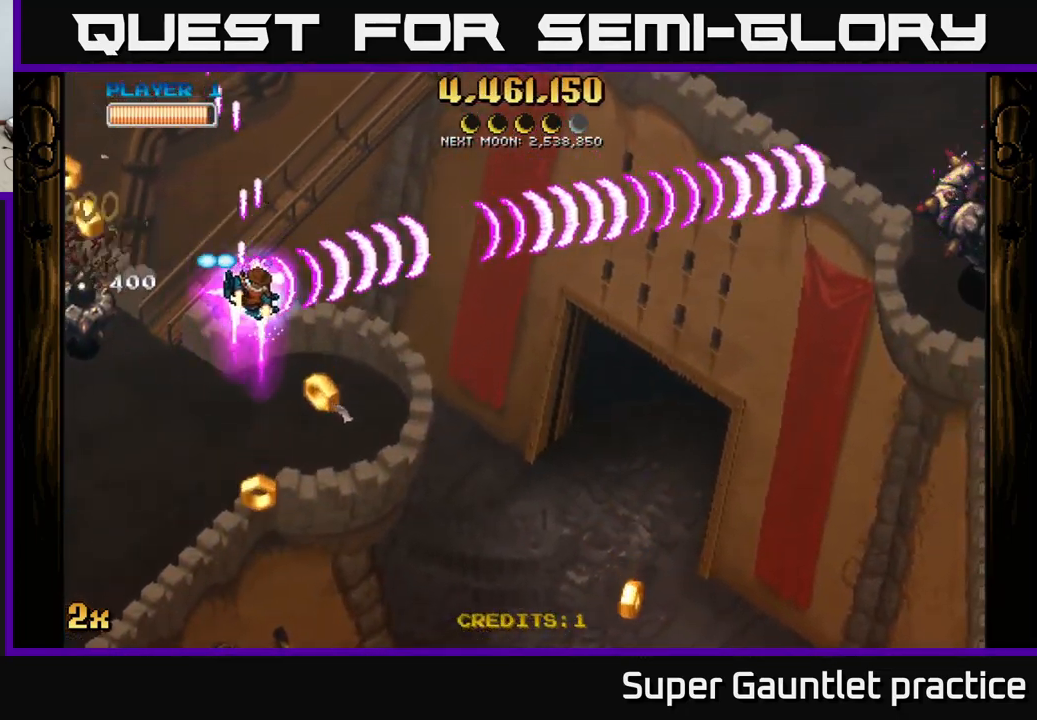
{"buttons": ["A"], "left_stick": "down-right", "events": []}
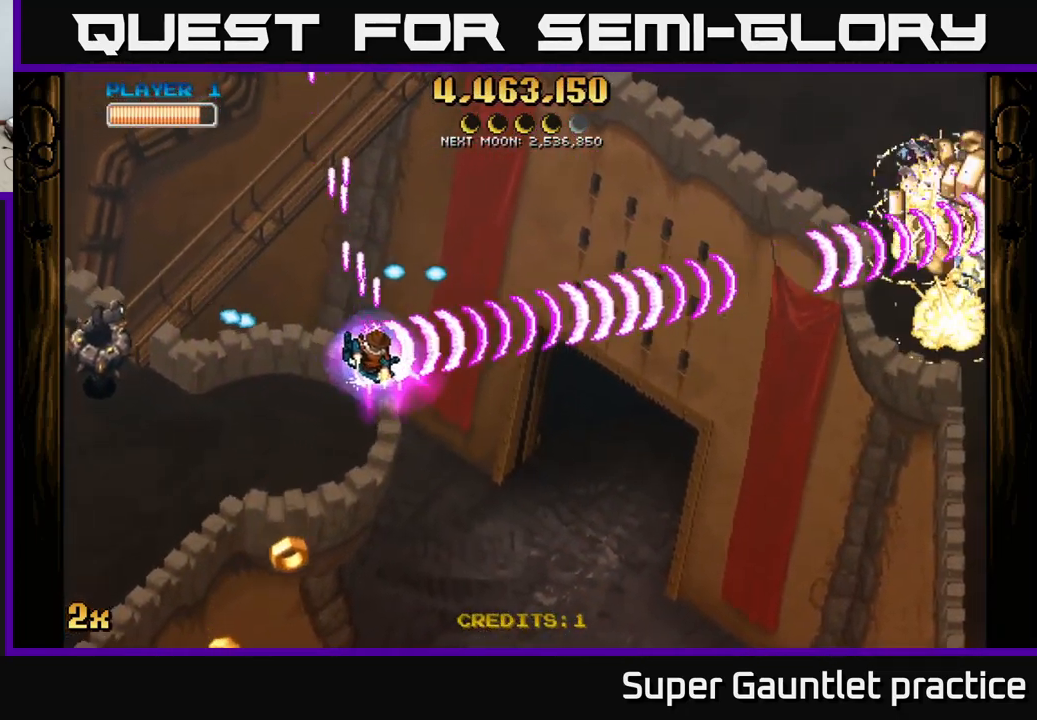
{"buttons": ["A"], "left_stick": "down-right", "events": []}
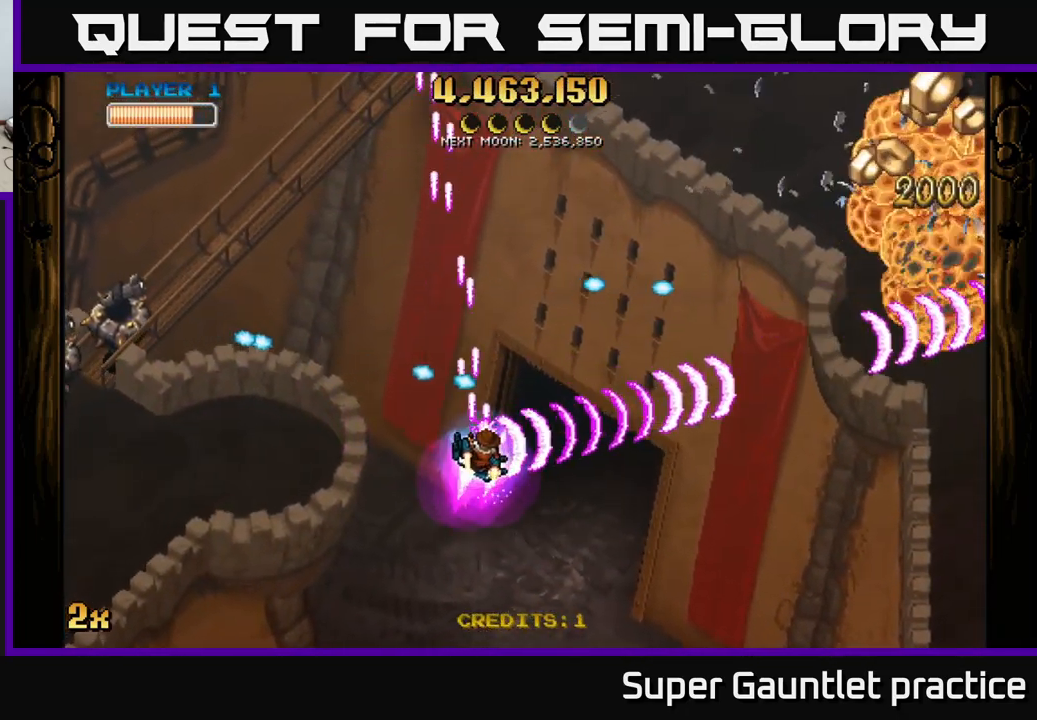
{"buttons": ["A"], "left_stick": "down-right", "events": [[183, "left_stick", "up-left"], [200, "X", "down"], [334, "X", "up"], [367, "left_stick", "down-right"]]}
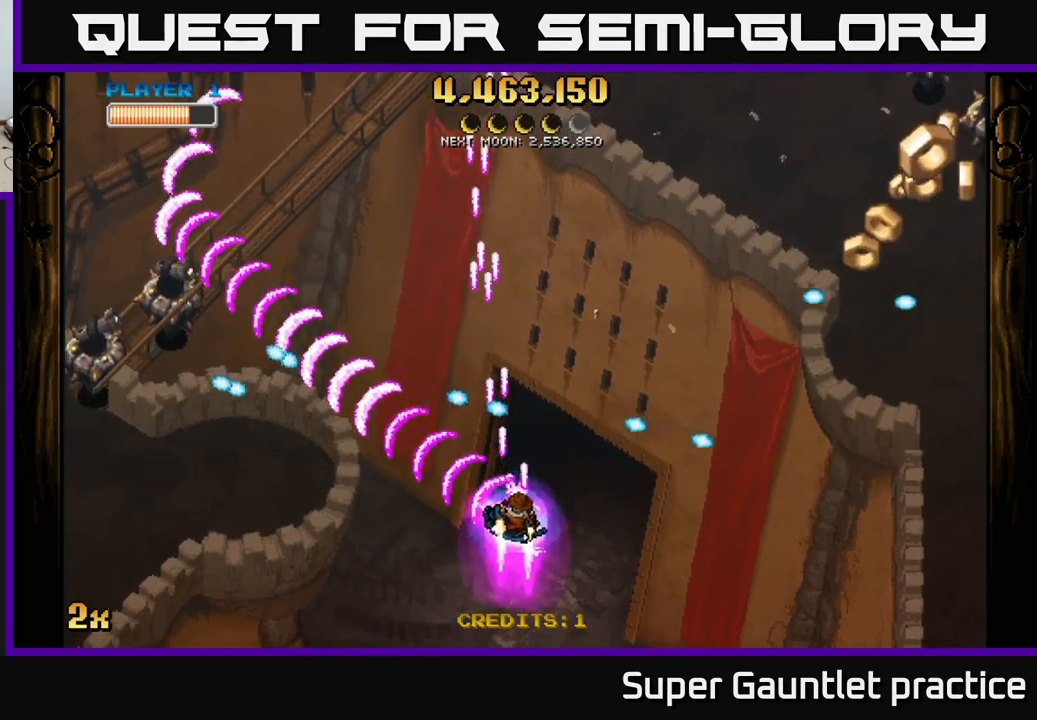
{"buttons": ["A"], "left_stick": "down-right", "events": []}
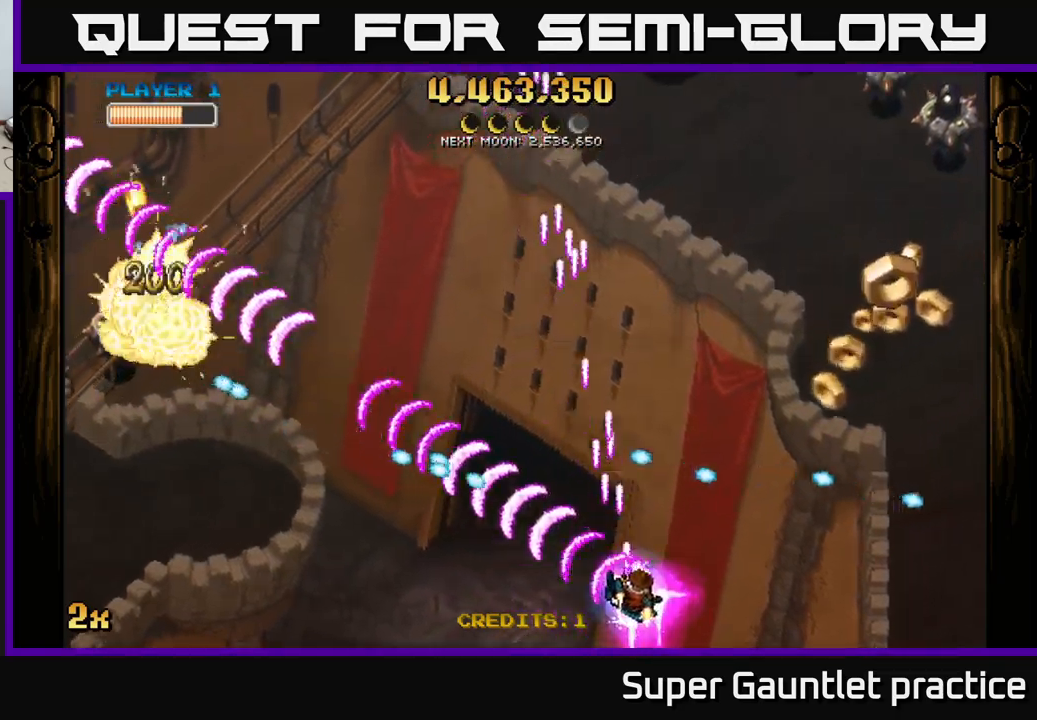
{"buttons": ["A"], "left_stick": "up-right", "events": [[134, "left_stick", "right"], [284, "left_stick", "up-right"]]}
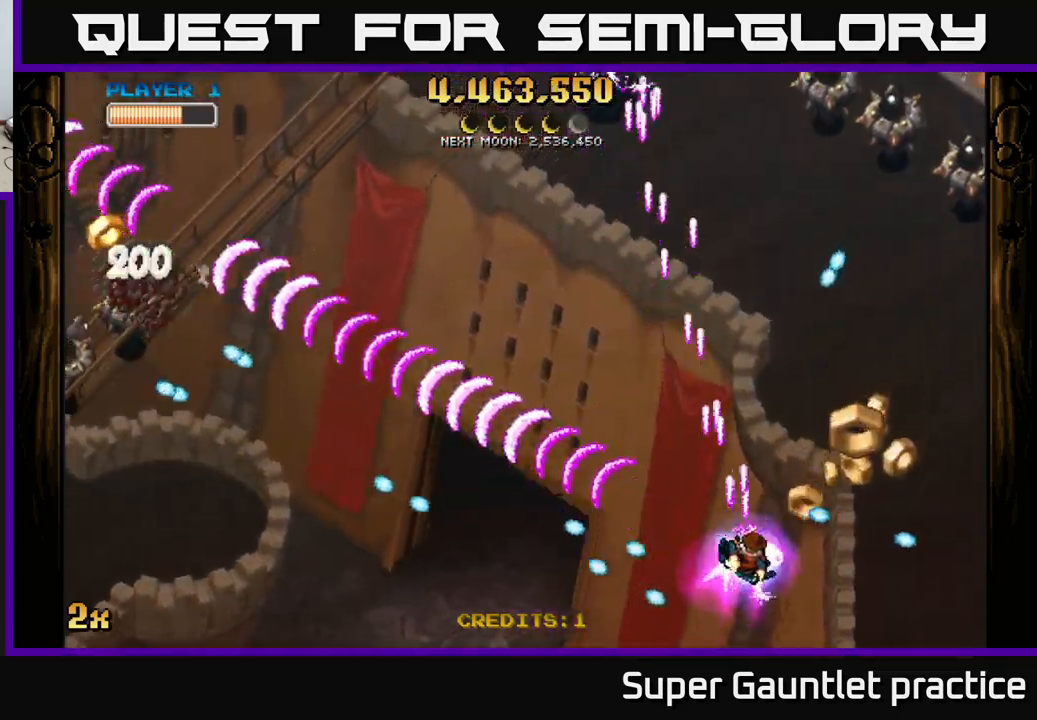
{"buttons": ["A"], "left_stick": "right", "events": [[67, "X", "down"], [150, "X", "up"], [300, "left_stick", "right"]]}
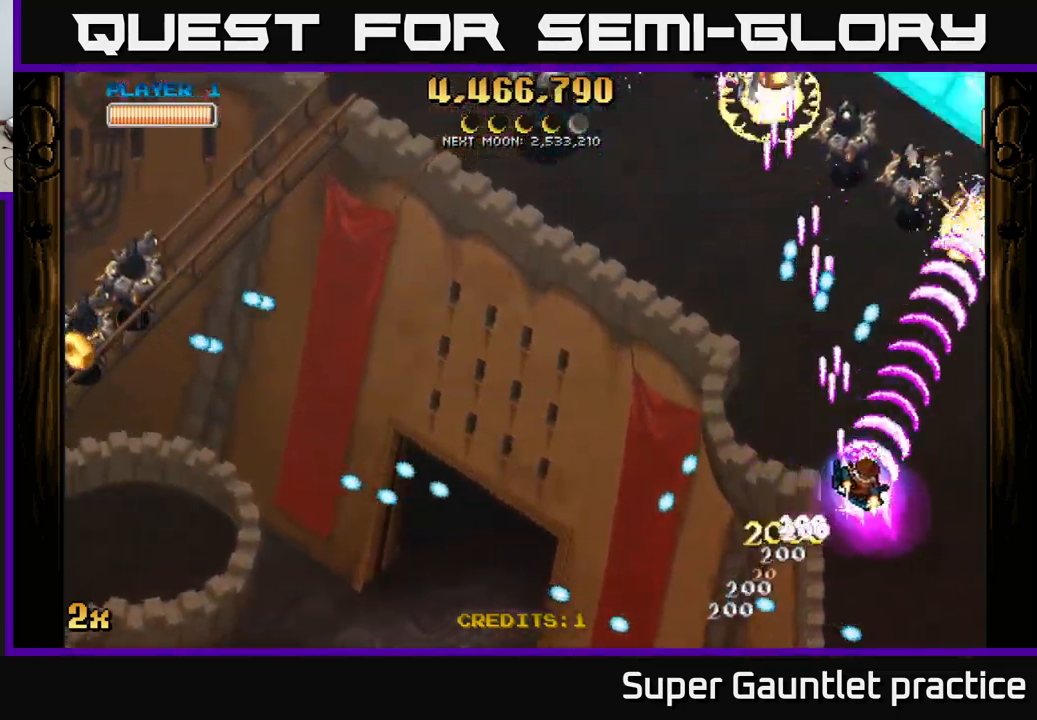
{"buttons": ["A"], "left_stick": "right", "events": [[184, "X", "down"], [184, "left_stick", "up"], [317, "X", "up"], [384, "left_stick", "right"]]}
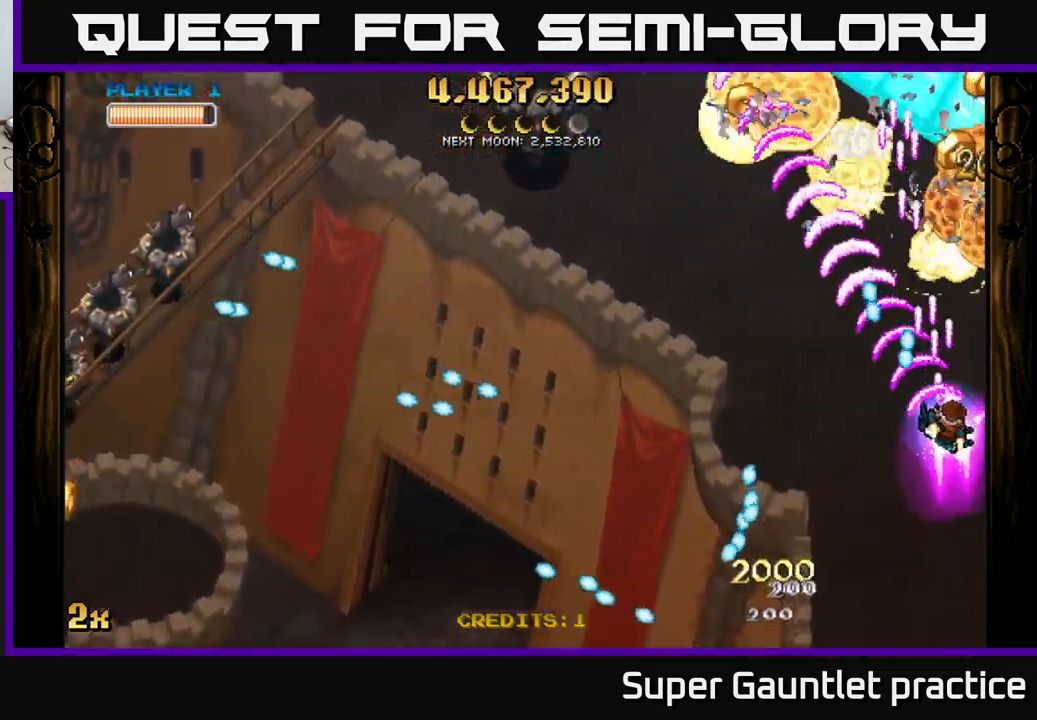
{"buttons": ["A"], "left_stick": "up", "events": [[284, "left_stick", "up"]]}
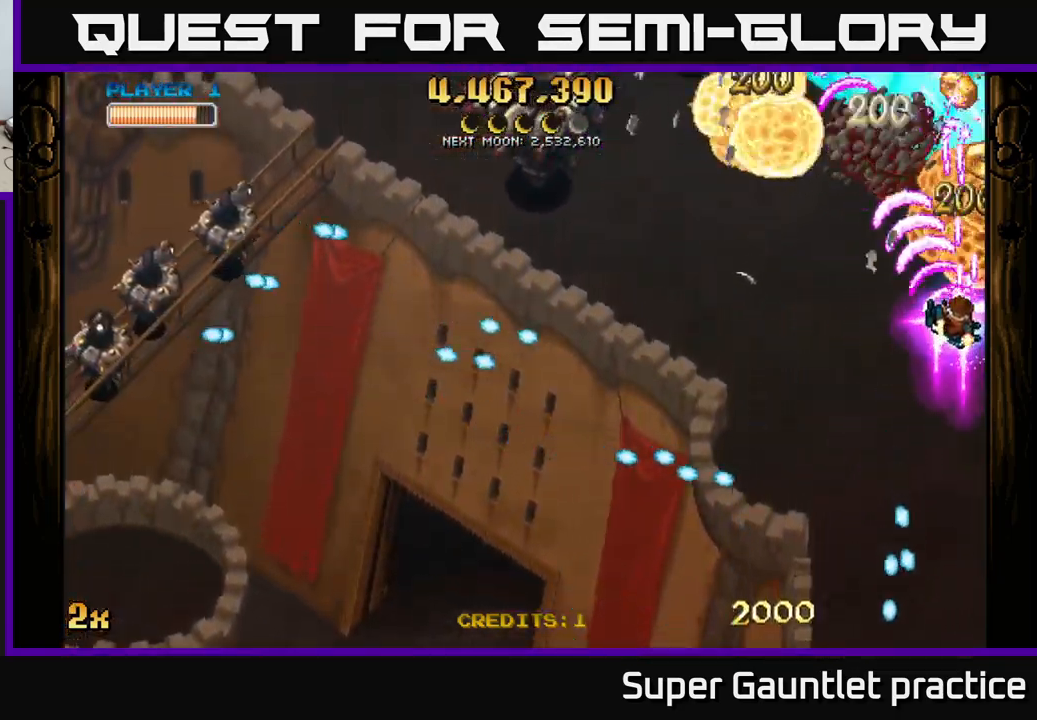
{"buttons": ["A"], "left_stick": "left", "events": [[234, "left_stick", "down"], [484, "left_stick", "left"]]}
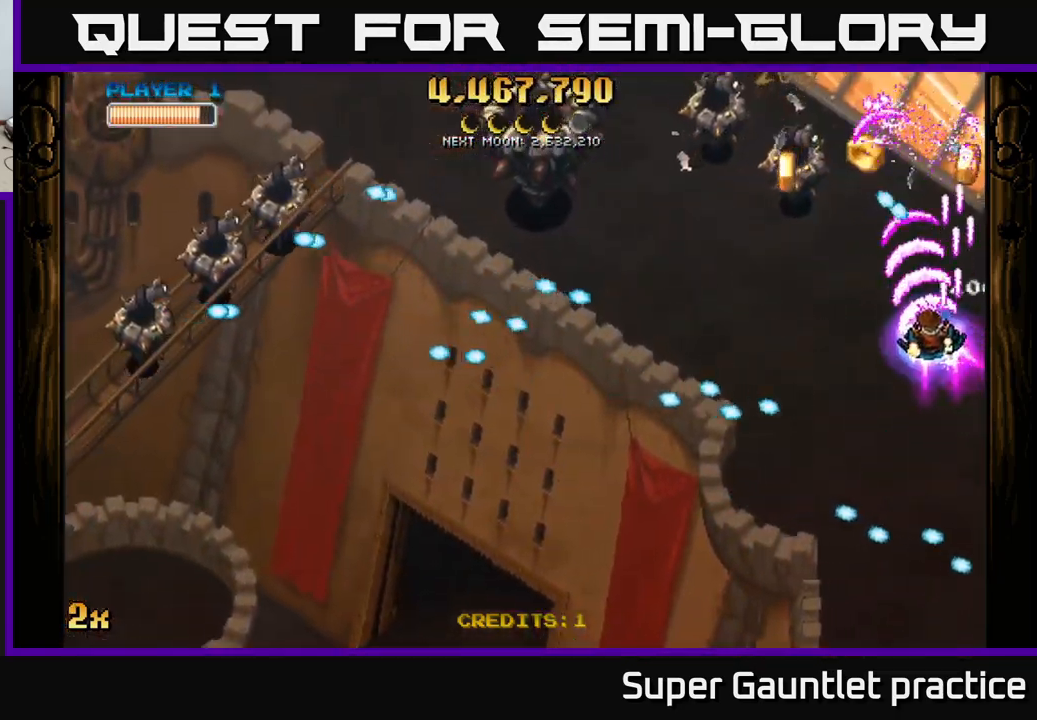
{"buttons": ["A"], "left_stick": "down-left", "events": [[184, "left_stick", "down-left"]]}